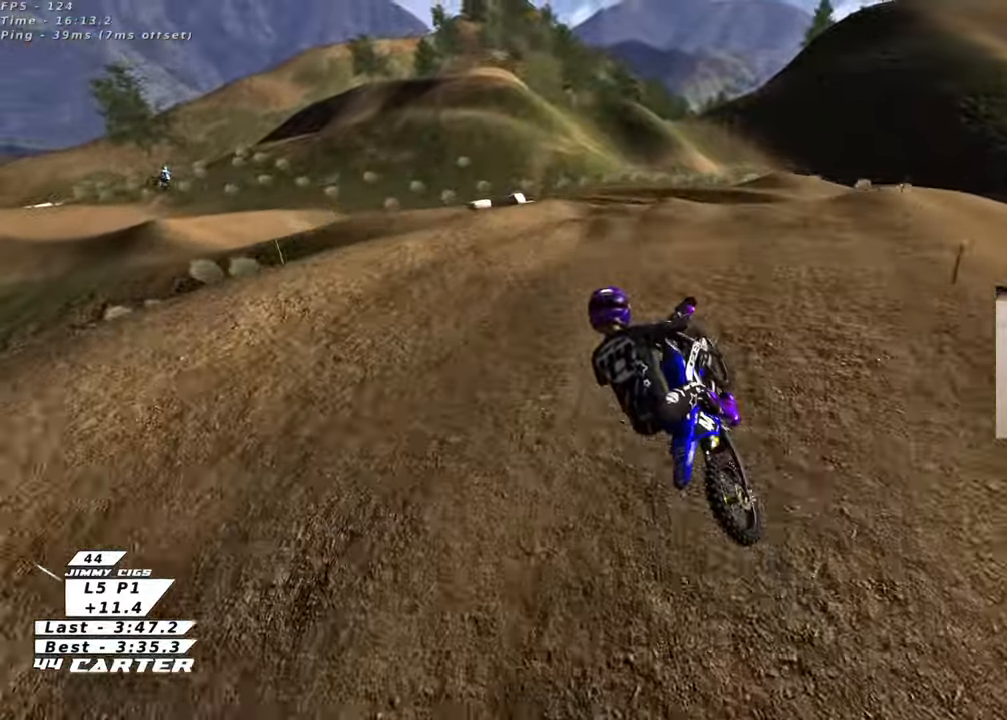
Gameplay with a controller (Xbox layout); each line is a JSON object with the inputs held at the frame after it. "events" lists button and stick changes between this image and that frame as [ms after this image, input, new state], when the widget could be followed in between.
{"buttons": ["X", "R2"], "left_stick": "center", "right_stick": "center", "events": [[83, "left_stick", "left"], [267, "left_stick", "up-left"], [467, "X", "down"], [500, "left_stick", "center"]]}
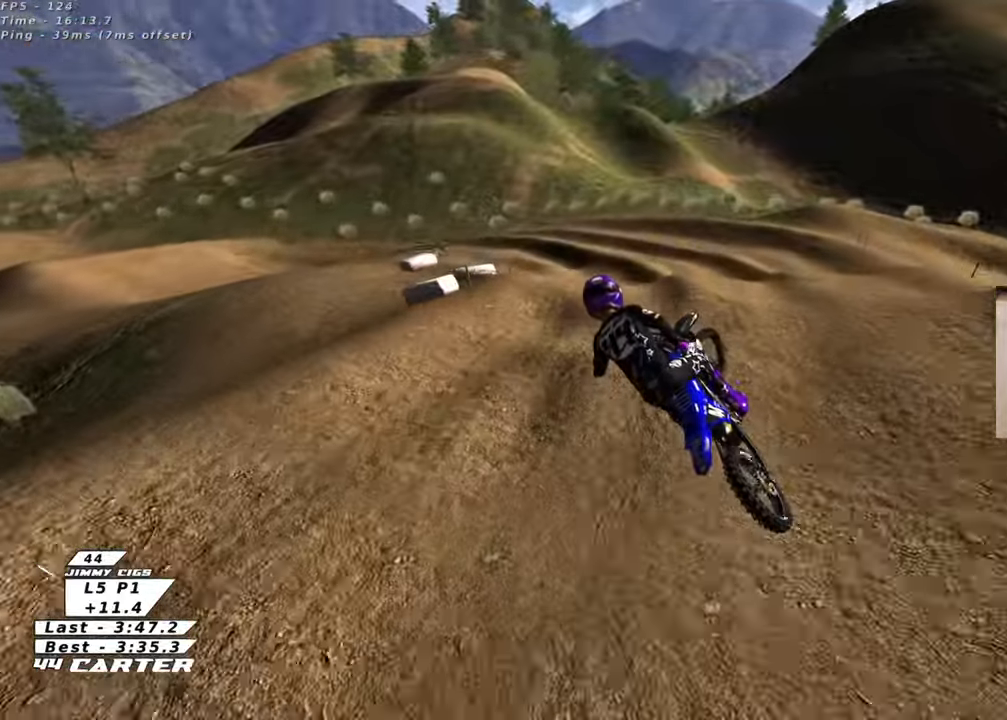
{"buttons": [], "left_stick": "down", "right_stick": "center", "events": [[83, "X", "up"], [117, "left_stick", "up-right"], [217, "left_stick", "up"], [317, "left_stick", "center"], [400, "left_stick", "down"], [483, "R2", "up"]]}
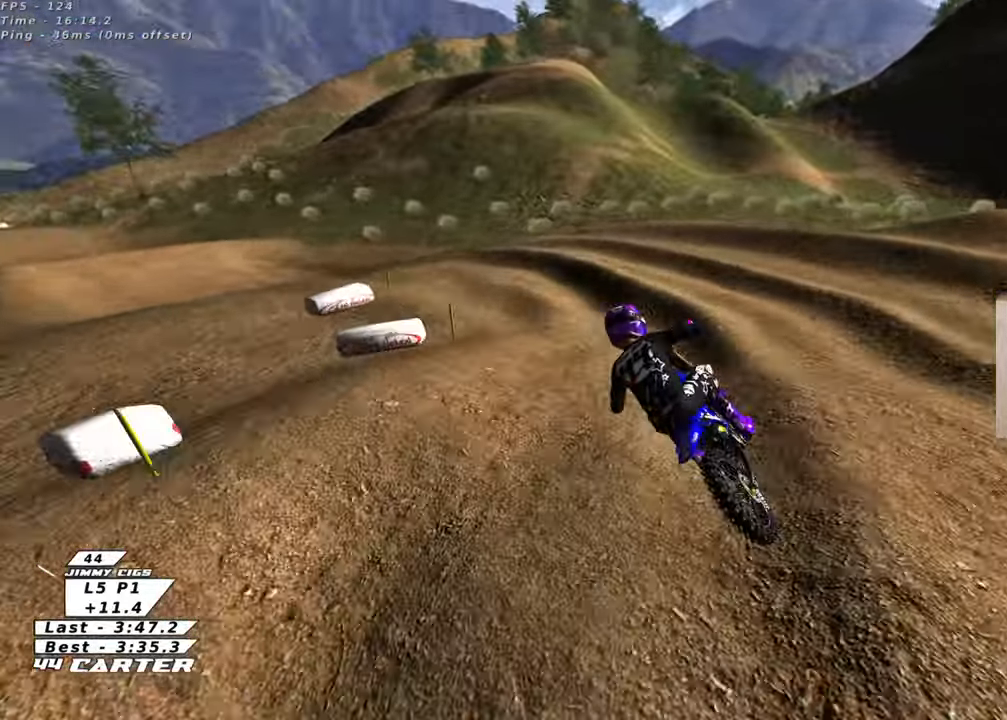
{"buttons": ["R2"], "left_stick": "center", "right_stick": "center", "events": [[250, "left_stick", "left"], [317, "R2", "down"], [500, "left_stick", "center"]]}
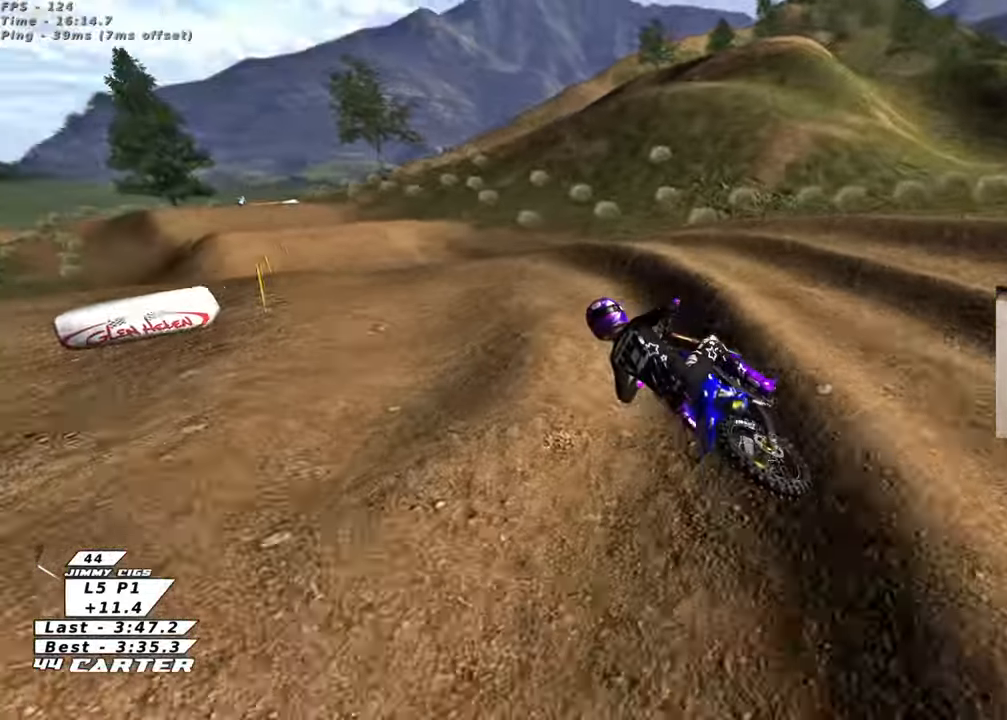
{"buttons": ["R2"], "left_stick": "down", "right_stick": "center", "events": [[350, "left_stick", "down"]]}
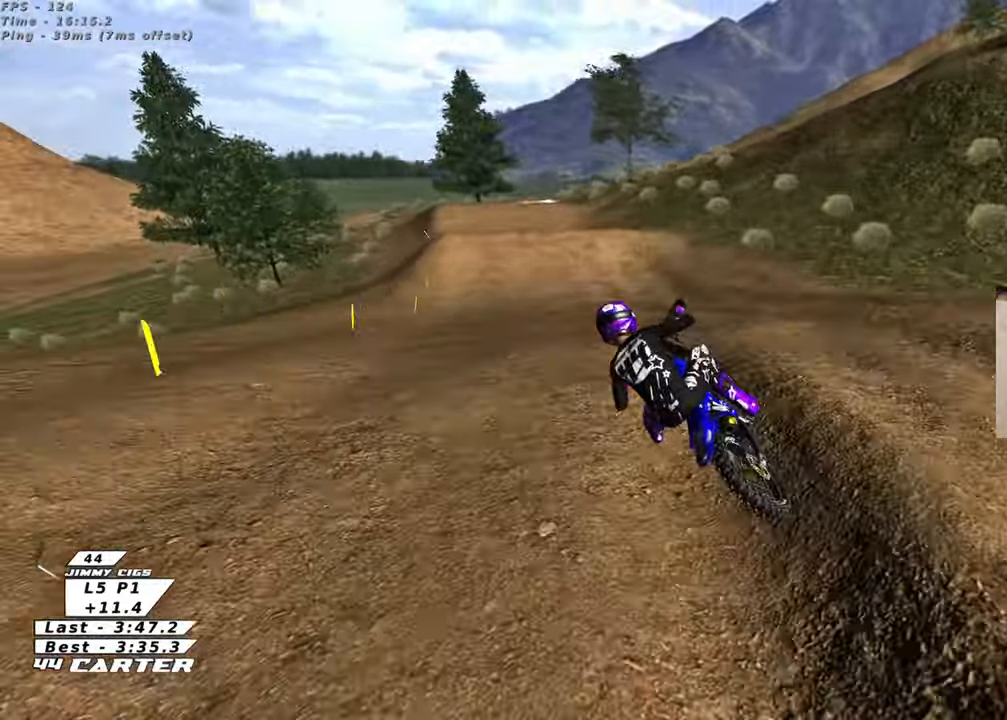
{"buttons": [], "left_stick": "up-right", "right_stick": "center", "events": [[17, "A", "down"], [50, "left_stick", "center"], [133, "A", "up"], [233, "left_stick", "up-left"], [350, "R2", "up"], [417, "left_stick", "up-right"]]}
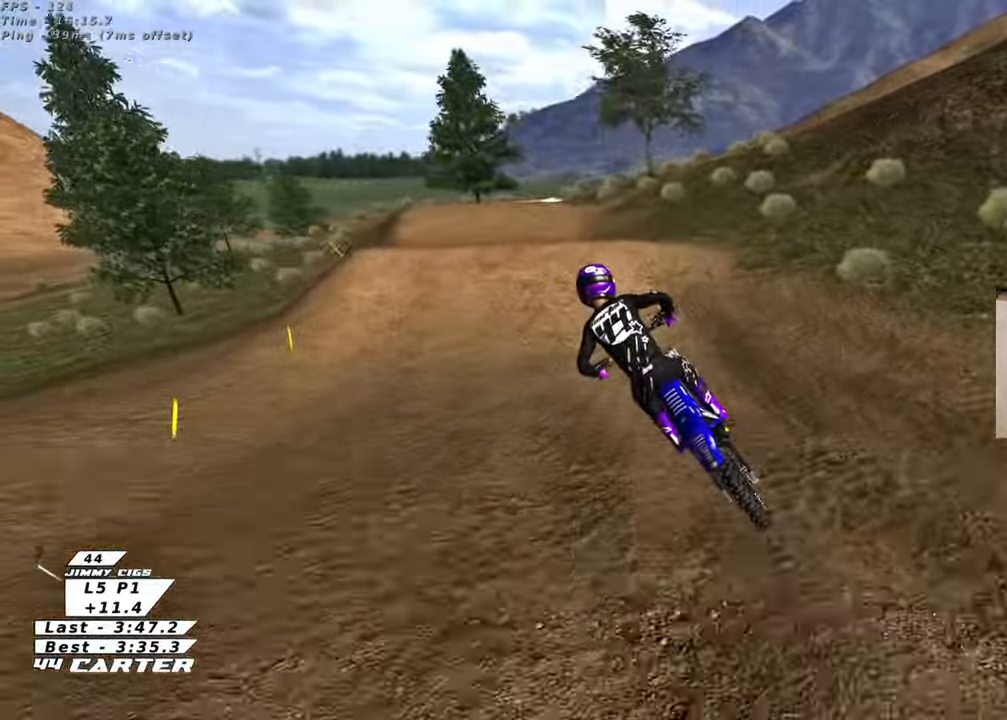
{"buttons": ["R2"], "left_stick": "up-right", "right_stick": "center", "events": [[50, "left_stick", "up"], [167, "R2", "down"], [217, "left_stick", "center"], [417, "left_stick", "up-right"]]}
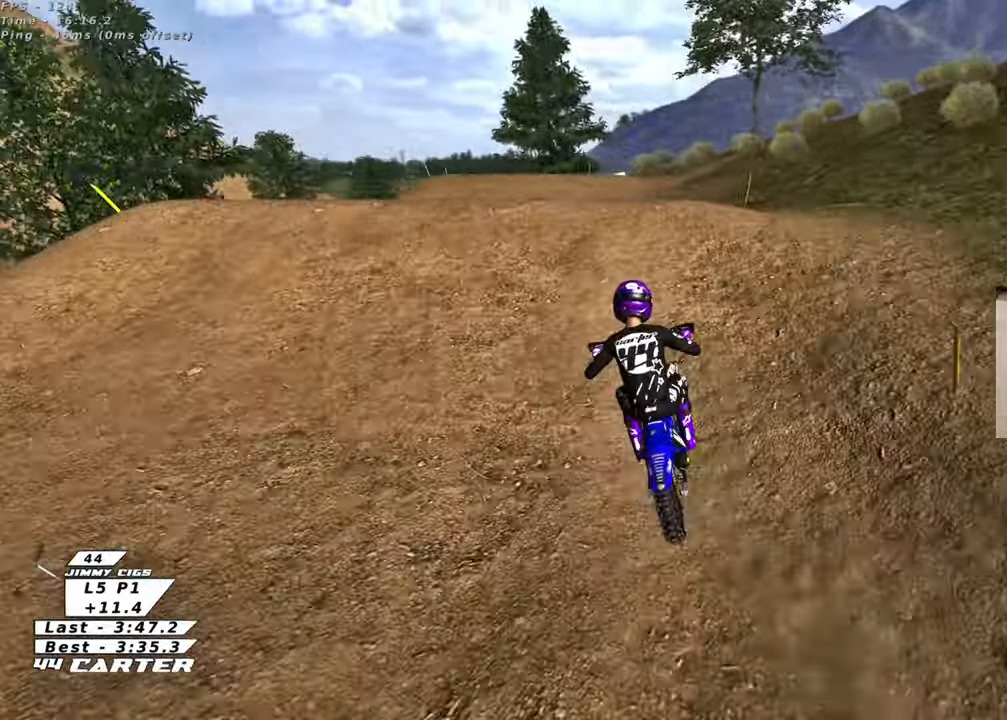
{"buttons": [], "left_stick": "down", "right_stick": "center", "events": [[17, "left_stick", "up"], [33, "R2", "up"], [167, "left_stick", "down"]]}
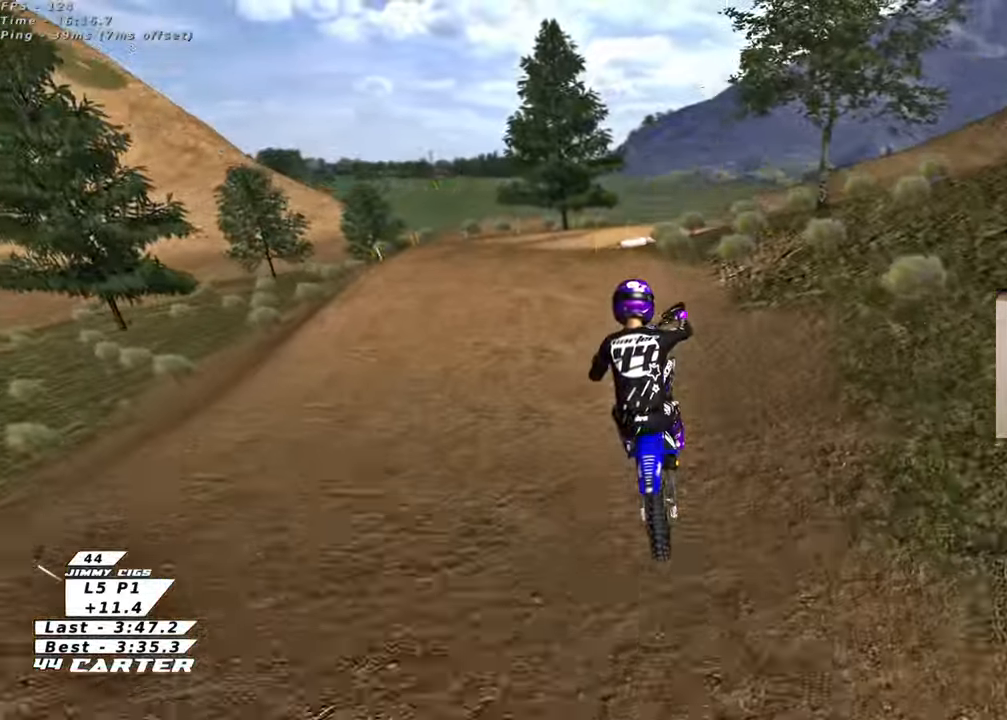
{"buttons": [], "left_stick": "left", "right_stick": "center", "events": [[17, "left_stick", "down-left"], [117, "left_stick", "left"], [183, "X", "down"], [300, "X", "up"], [367, "X", "down"], [467, "X", "up"]]}
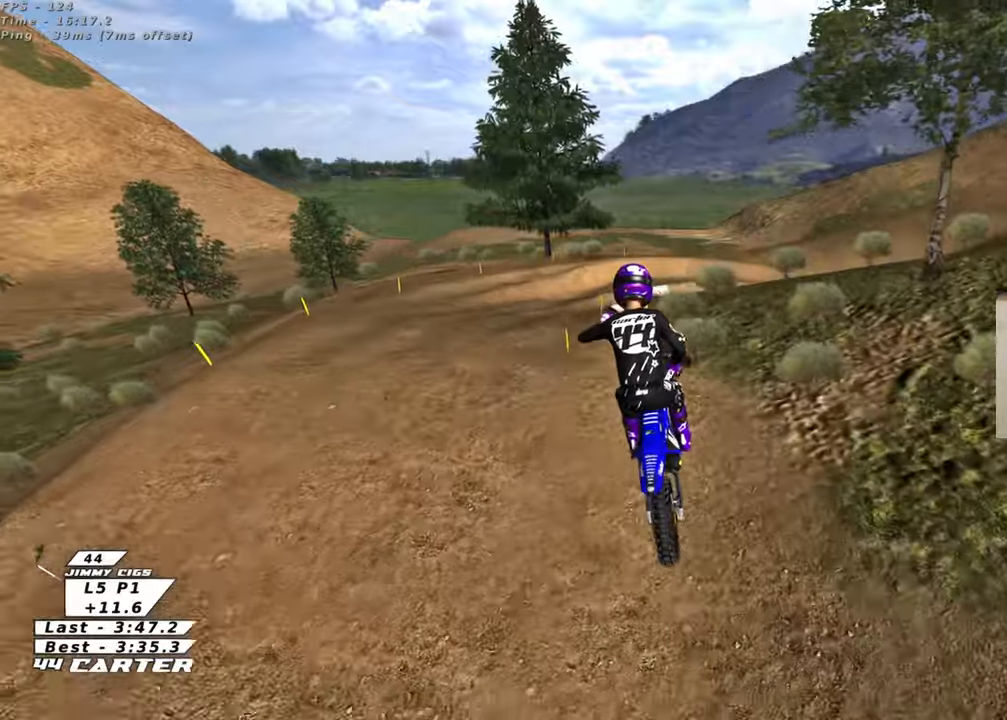
{"buttons": ["L2"], "left_stick": "up-right", "right_stick": "center", "events": [[50, "X", "down"], [50, "left_stick", "center"], [100, "left_stick", "right"], [133, "X", "up"], [233, "L2", "down"], [233, "X", "down"], [283, "left_stick", "up-right"], [317, "X", "up"]]}
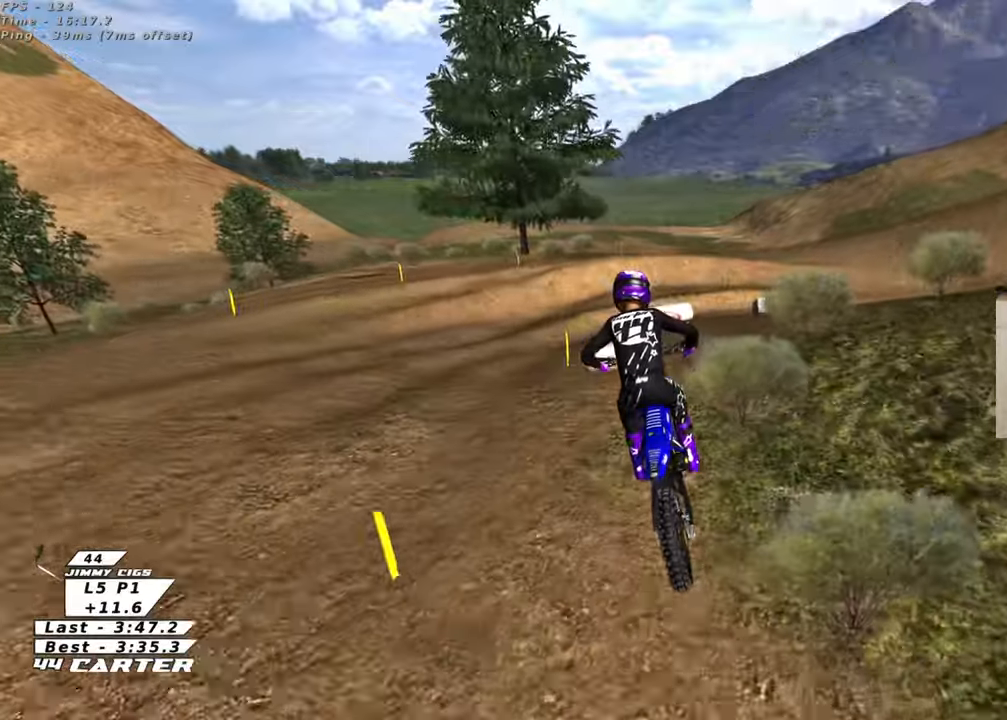
{"buttons": [], "left_stick": "down-right", "right_stick": "center", "events": [[83, "left_stick", "down-right"], [400, "L2", "up"]]}
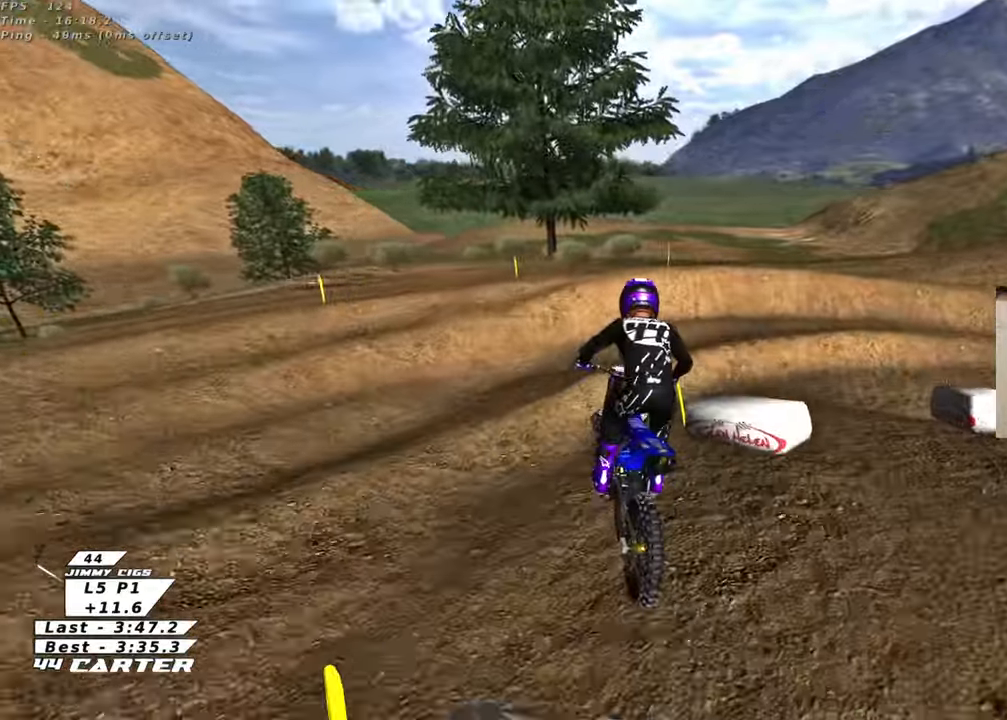
{"buttons": [], "left_stick": "down", "right_stick": "center", "events": [[117, "left_stick", "up"], [200, "L2", "down"], [250, "left_stick", "right"], [317, "left_stick", "down-right"], [450, "left_stick", "down"], [500, "L2", "up"]]}
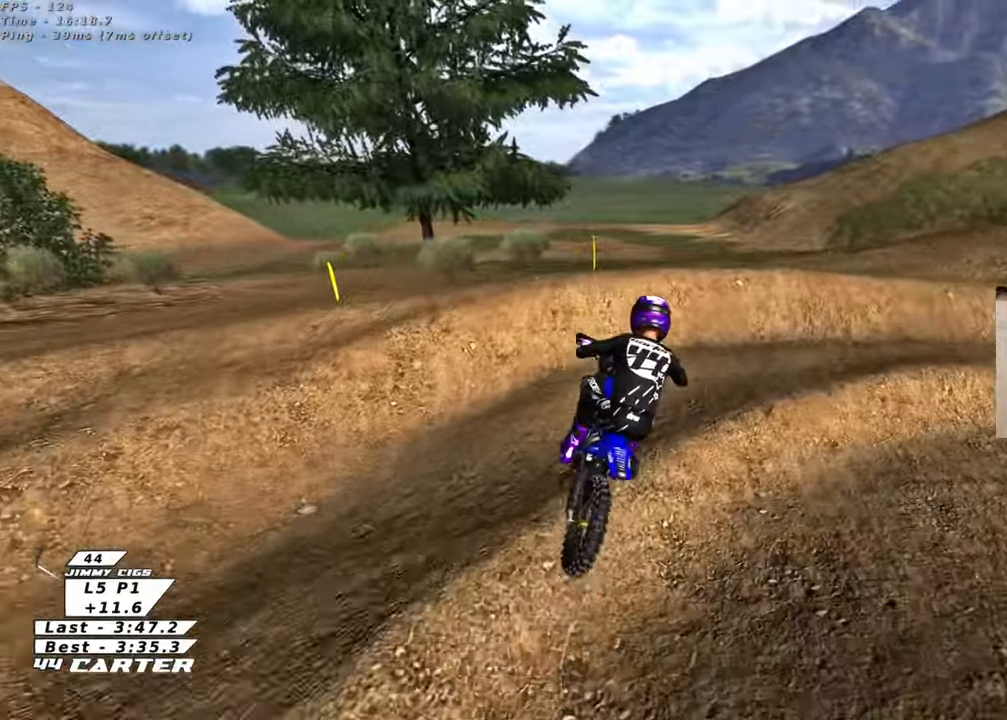
{"buttons": [], "left_stick": "up-right", "right_stick": "center", "events": [[150, "left_stick", "center"], [167, "R2", "down"], [233, "left_stick", "up"], [300, "R2", "up"], [333, "left_stick", "up-right"]]}
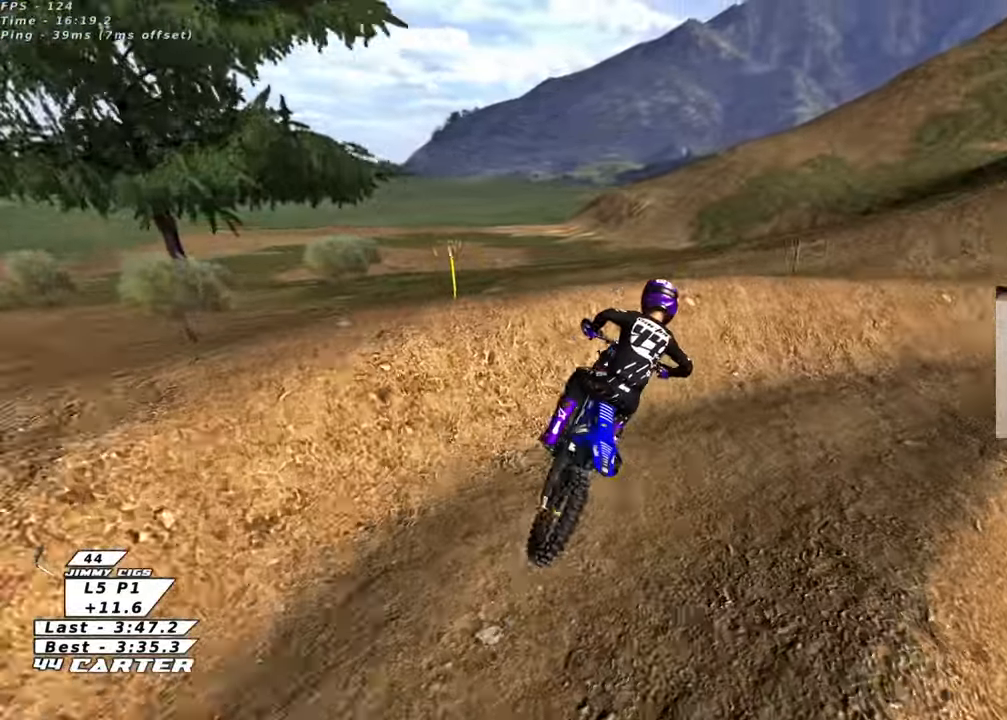
{"buttons": ["R2", "R3"], "left_stick": "up-left", "right_stick": "left", "events": [[33, "L2", "down"], [83, "left_stick", "right"], [100, "L2", "up"], [133, "right_stick", "left"], [150, "R2", "down"], [167, "R3", "down"], [200, "R1", "down"], [267, "left_stick", "up"], [283, "R1", "up"], [333, "left_stick", "up-left"]]}
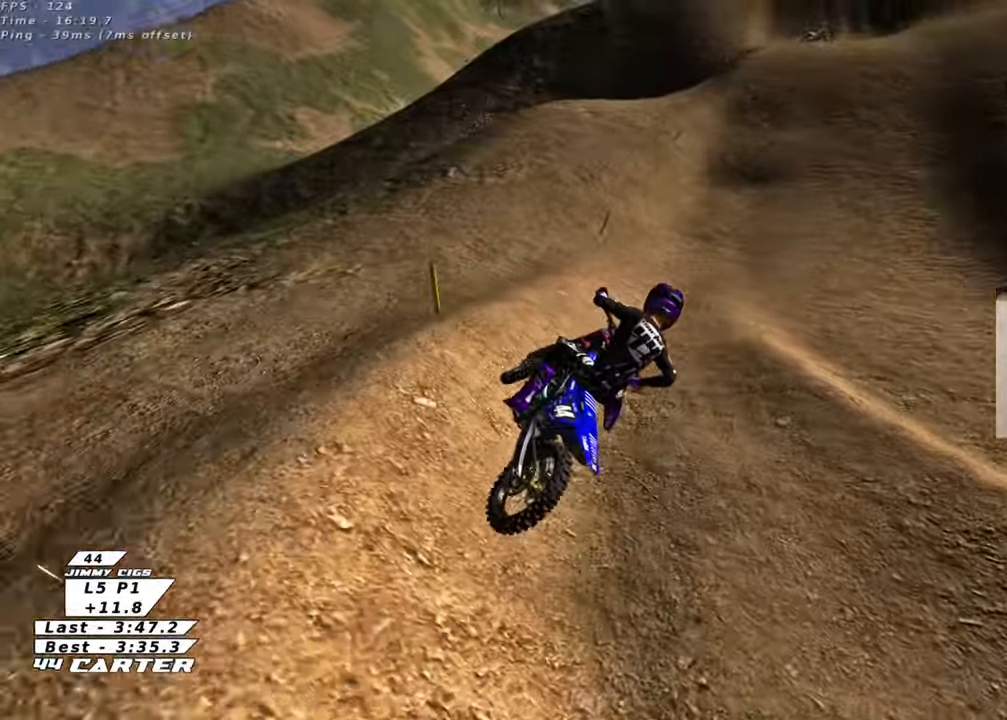
{"buttons": ["R2", "R3"], "left_stick": "up", "right_stick": "left", "events": [[333, "left_stick", "up"]]}
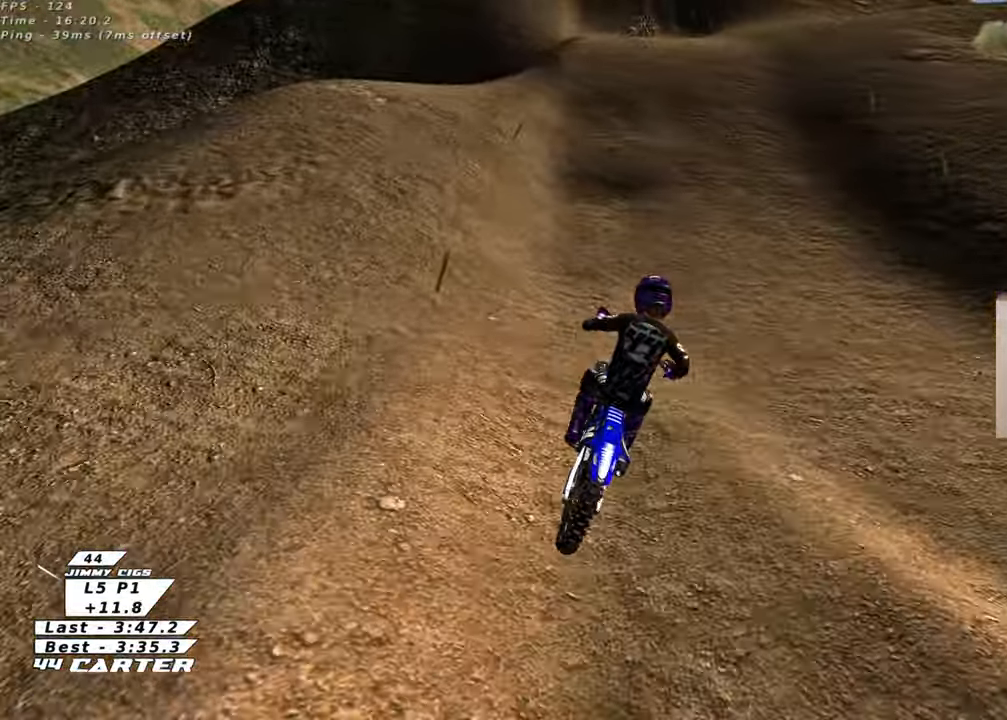
{"buttons": ["R2"], "left_stick": "up", "right_stick": "center", "events": [[267, "R3", "up"], [417, "right_stick", "center"]]}
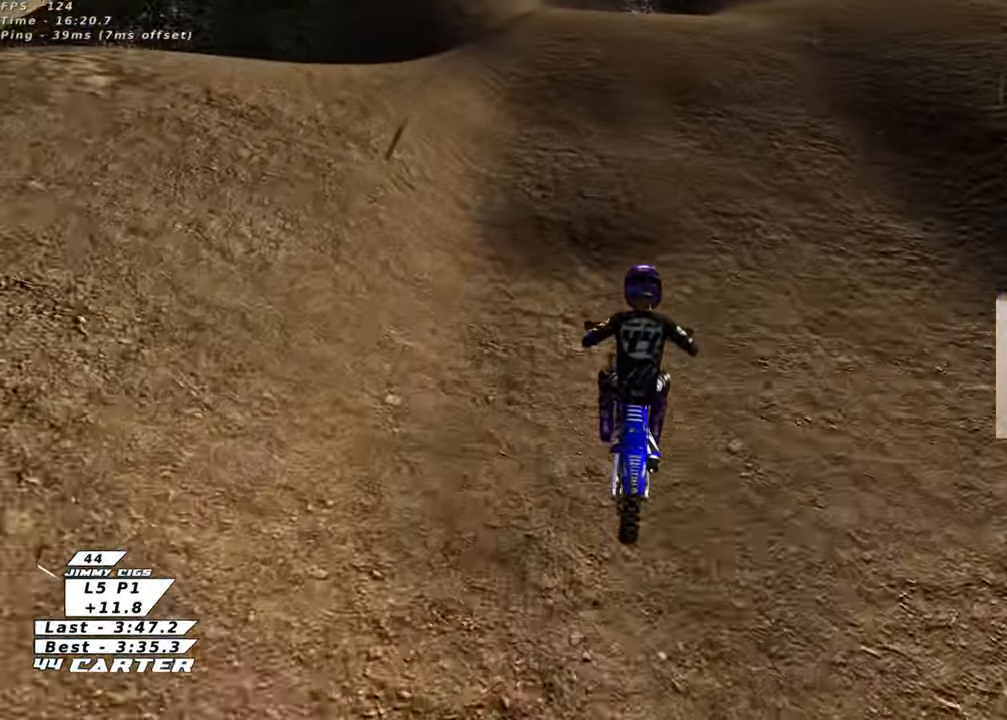
{"buttons": ["R2"], "left_stick": "up", "right_stick": "center", "events": [[33, "A", "down"], [150, "A", "up"], [250, "left_stick", "center"], [367, "A", "down"], [417, "left_stick", "up"], [467, "A", "up"]]}
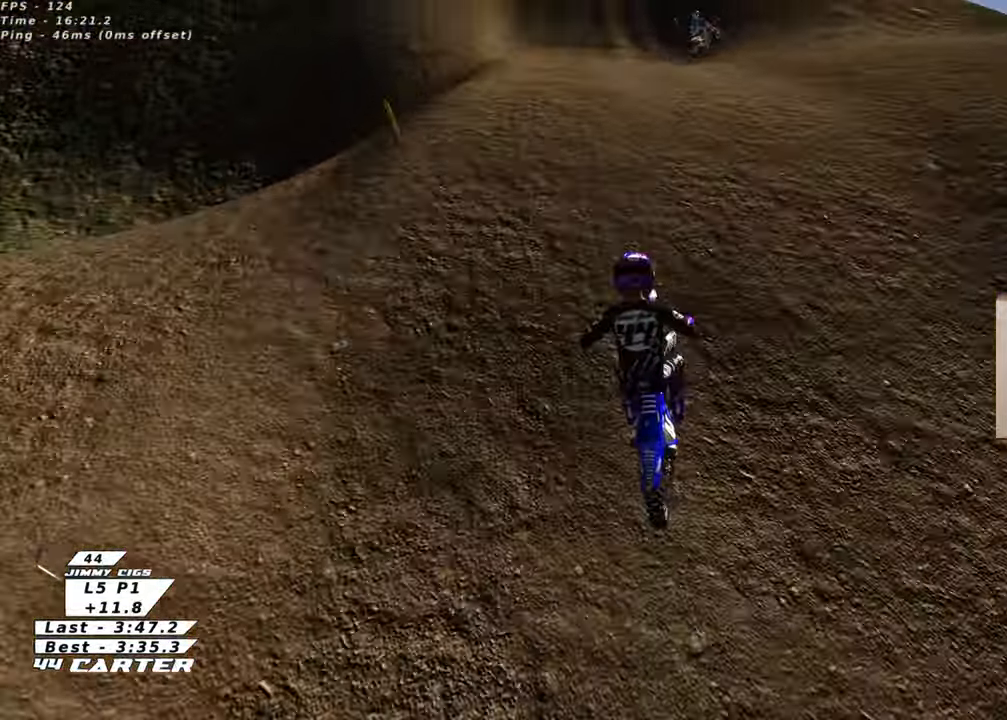
{"buttons": ["R2"], "left_stick": "center", "right_stick": "center", "events": [[217, "left_stick", "center"], [383, "X", "down"], [483, "X", "up"]]}
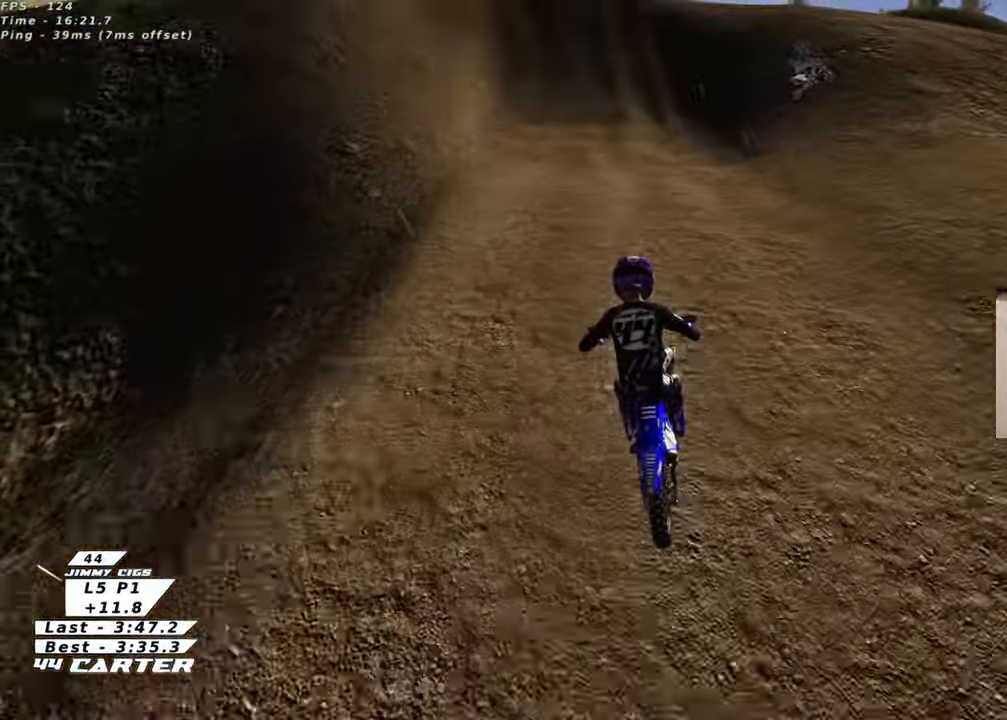
{"buttons": ["R2", "R3"], "left_stick": "up", "right_stick": "left", "events": [[17, "left_stick", "up"], [350, "R3", "down"], [350, "right_stick", "left"]]}
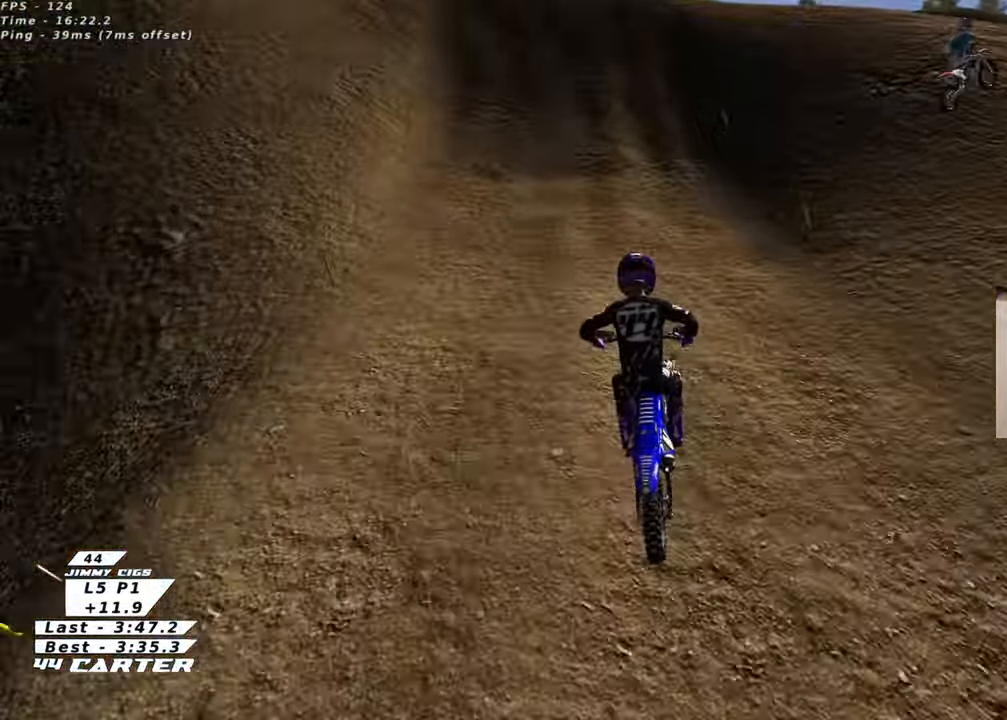
{"buttons": ["R2", "R3"], "left_stick": "center", "right_stick": "left", "events": [[350, "left_stick", "center"]]}
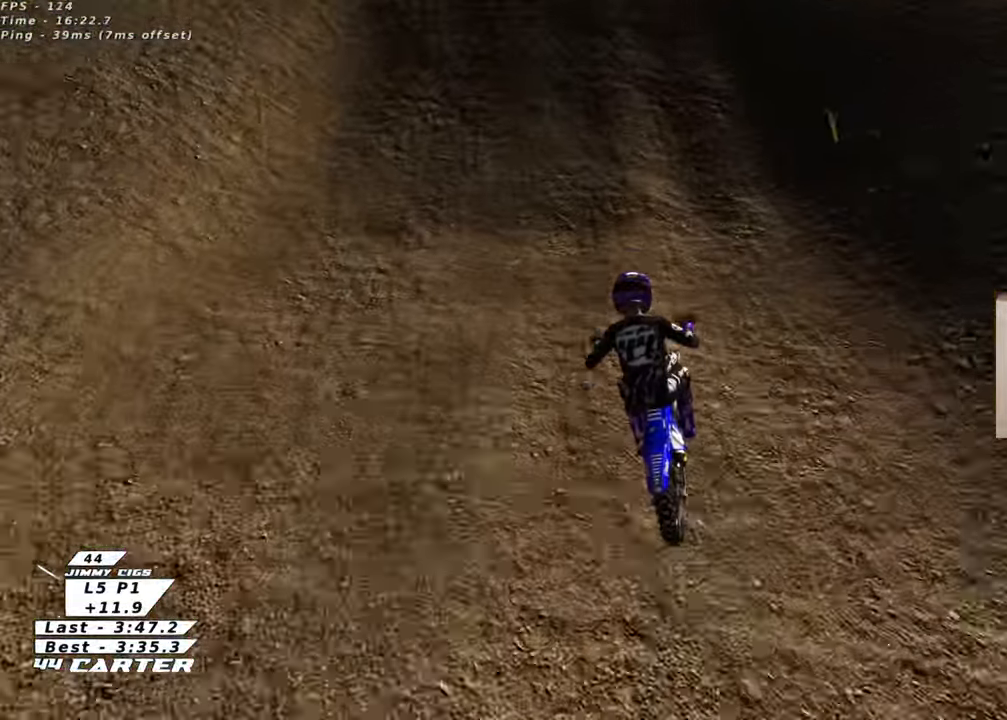
{"buttons": ["A", "R2"], "left_stick": "up", "right_stick": "center", "events": [[117, "R3", "up"], [233, "right_stick", "center"], [450, "left_stick", "up"], [467, "A", "down"]]}
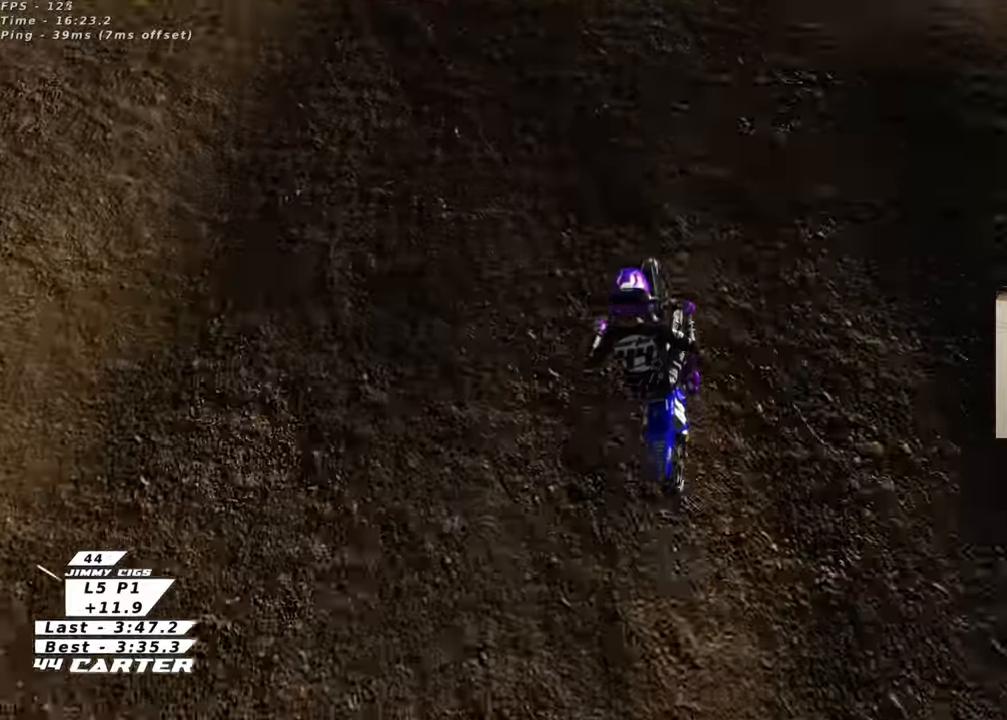
{"buttons": ["R2"], "left_stick": "up-left", "right_stick": "center", "events": [[117, "A", "up"], [117, "left_stick", "down-left"], [250, "left_stick", "left"], [267, "A", "down"], [350, "A", "up"], [433, "left_stick", "up-left"]]}
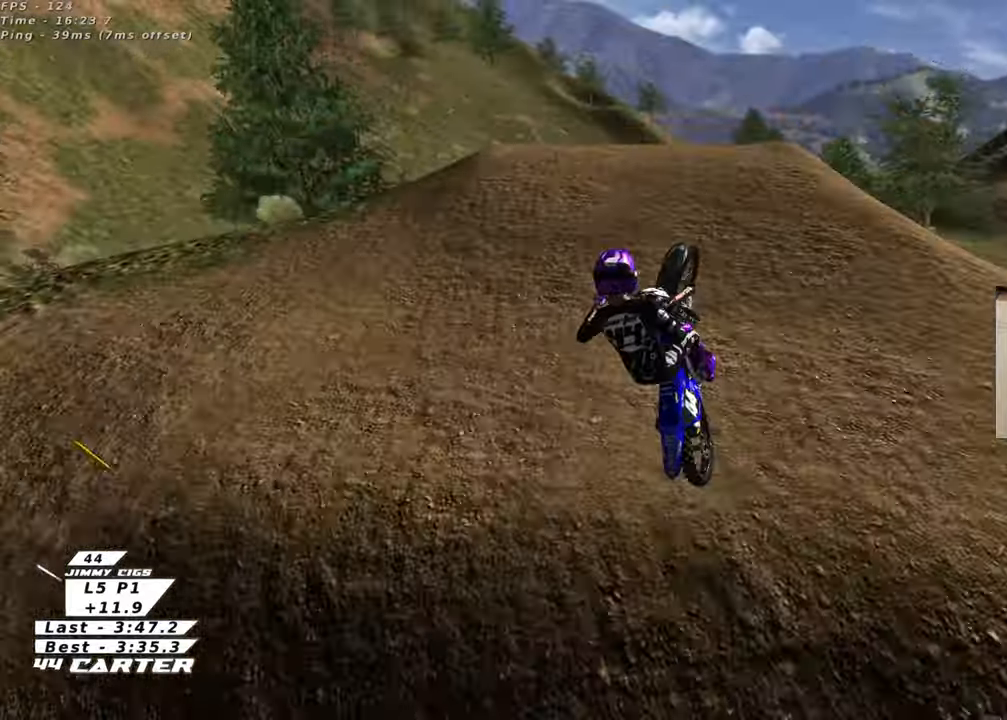
{"buttons": ["L1"], "left_stick": "down-right", "right_stick": "center", "events": [[17, "R2", "up"], [183, "left_stick", "right"], [250, "L1", "down"], [283, "left_stick", "down-right"], [350, "X", "down"], [450, "X", "up"]]}
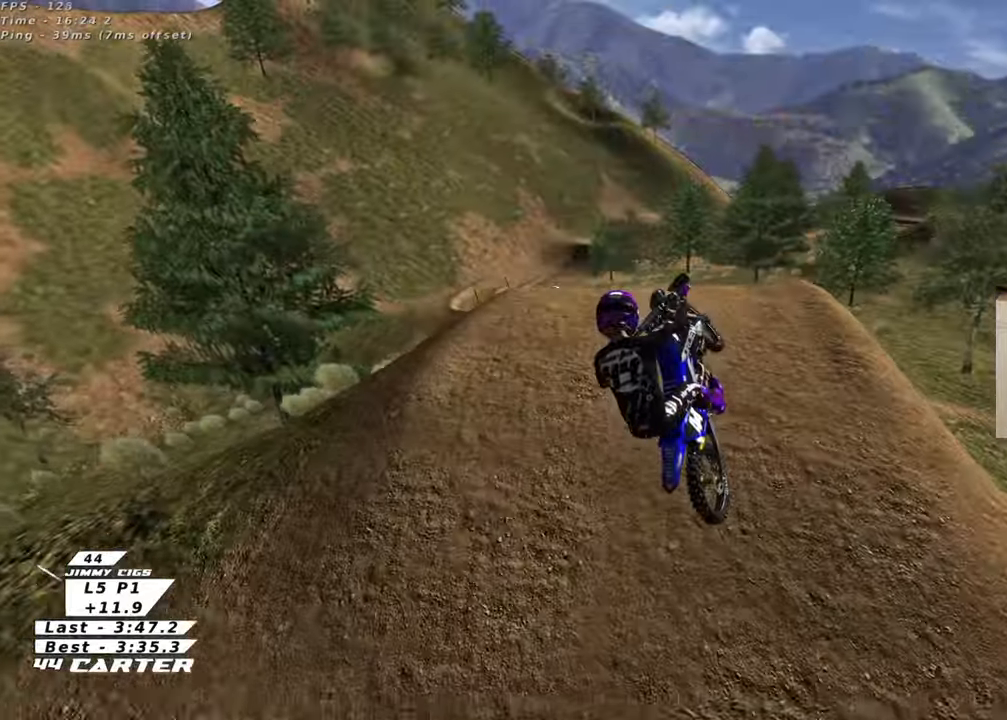
{"buttons": [], "left_stick": "up-left", "right_stick": "center", "events": [[33, "X", "down"], [83, "left_stick", "down-left"], [100, "L1", "up"], [133, "X", "up"], [233, "X", "down"], [283, "left_stick", "up-left"], [300, "X", "up"]]}
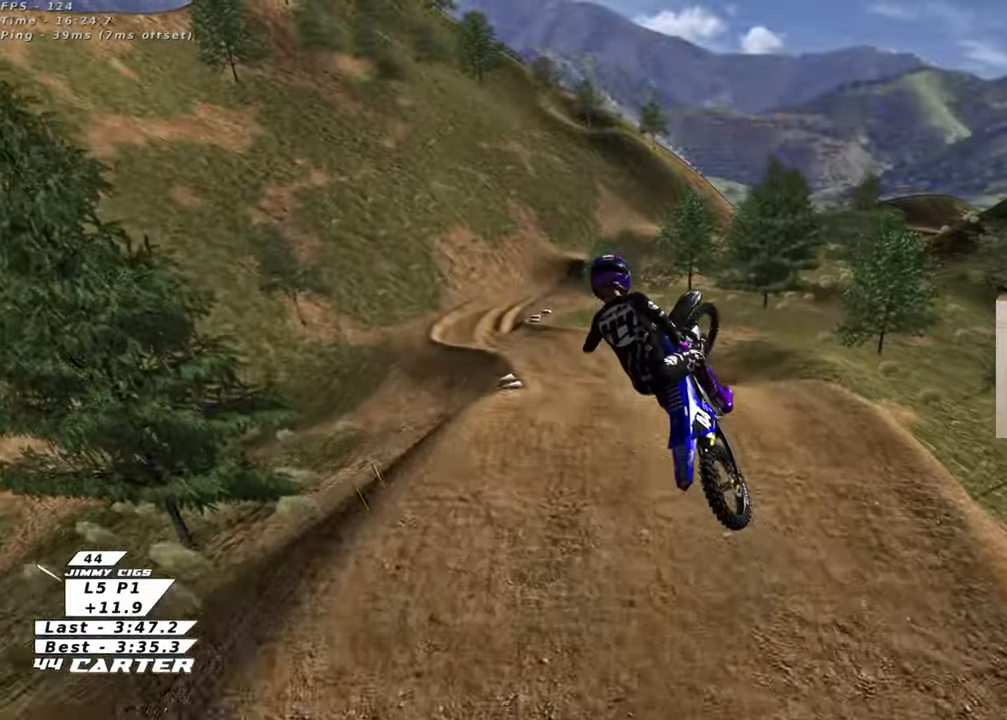
{"buttons": [], "left_stick": "up-left", "right_stick": "center", "events": [[33, "L1", "down"], [283, "L1", "up"]]}
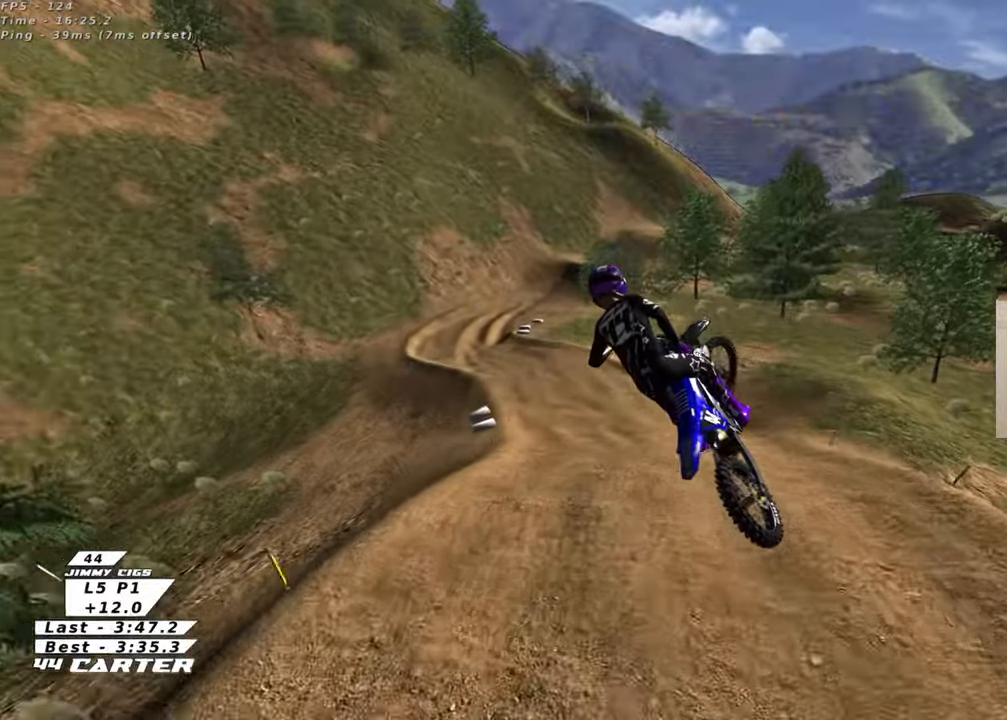
{"buttons": ["R2"], "left_stick": "center", "right_stick": "center", "events": [[117, "left_stick", "up-right"], [200, "R2", "down"], [317, "left_stick", "center"]]}
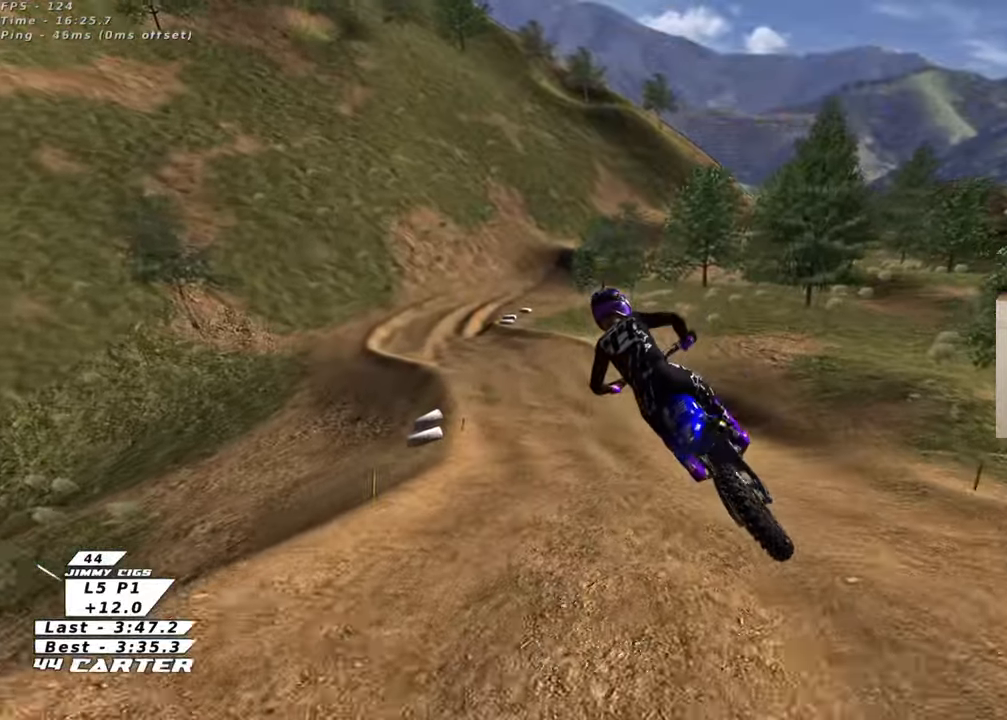
{"buttons": ["A", "R2"], "left_stick": "center", "right_stick": "center", "events": [[300, "A", "down"], [417, "A", "up"], [483, "A", "down"]]}
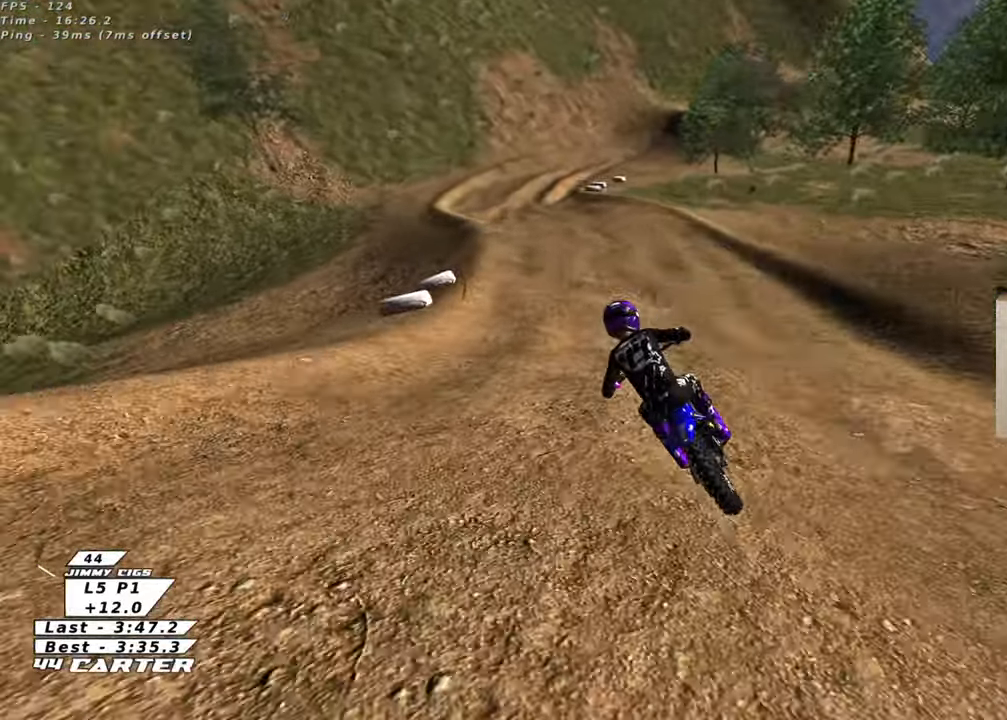
{"buttons": ["L2", "R2"], "left_stick": "right", "right_stick": "center", "events": [[100, "A", "up"], [183, "left_stick", "right"], [267, "R2", "up"], [350, "left_stick", "center"], [433, "R2", "down"], [450, "L2", "down"], [450, "left_stick", "right"]]}
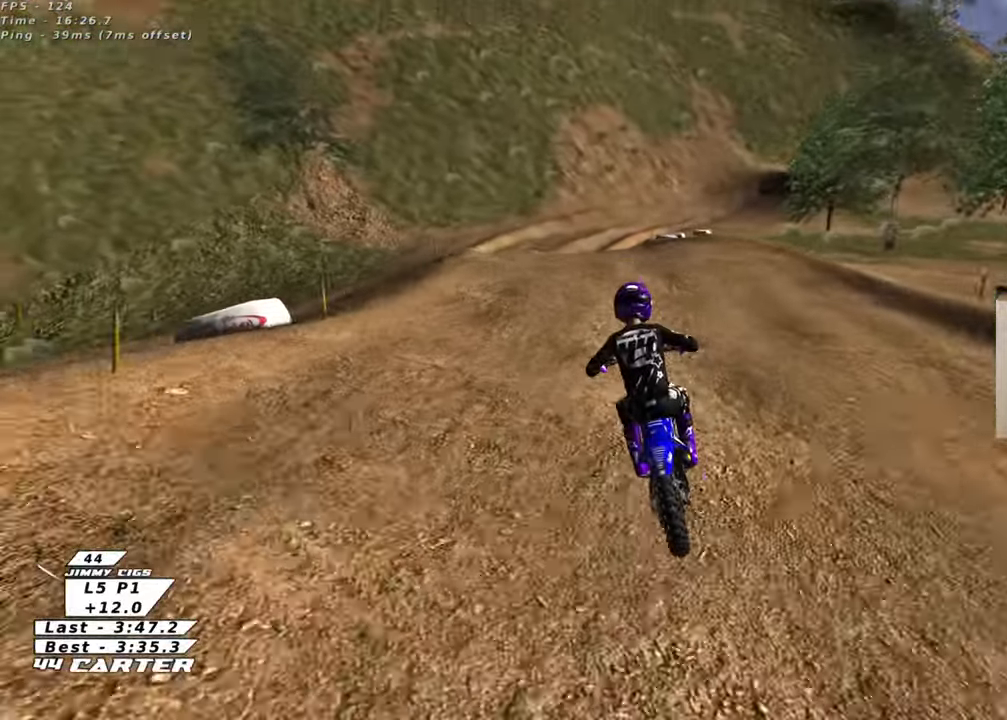
{"buttons": ["R2"], "left_stick": "down", "right_stick": "center", "events": [[33, "left_stick", "center"], [50, "L2", "up"], [217, "R2", "up"], [317, "R2", "down"], [317, "left_stick", "down"]]}
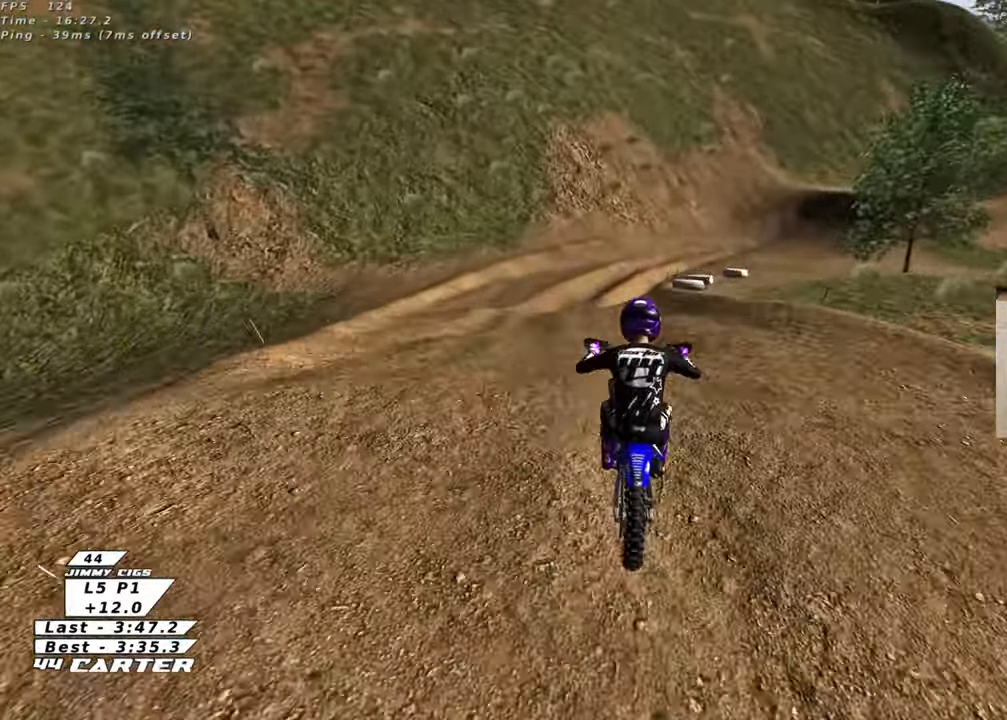
{"buttons": ["R2"], "left_stick": "up-right", "right_stick": "center", "events": [[100, "left_stick", "up-right"], [183, "R2", "up"], [433, "R2", "down"]]}
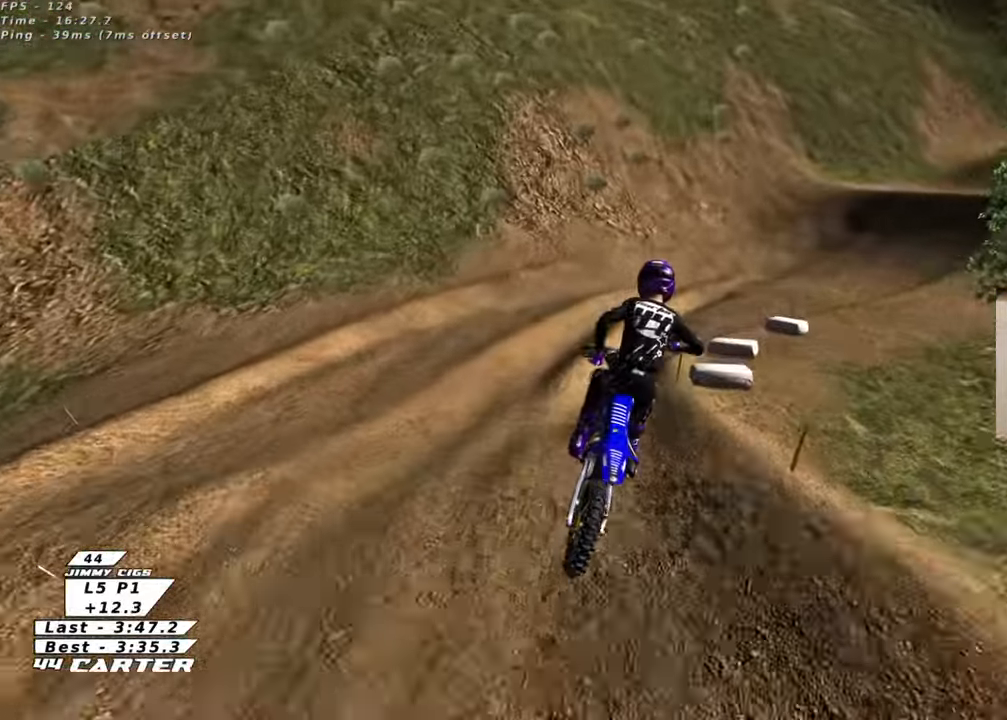
{"buttons": ["R2"], "left_stick": "center", "right_stick": "center", "events": [[50, "left_stick", "right"], [133, "X", "down"], [217, "X", "up"], [233, "R2", "up"], [333, "left_stick", "center"], [383, "left_stick", "left"], [467, "left_stick", "center"], [500, "R2", "down"]]}